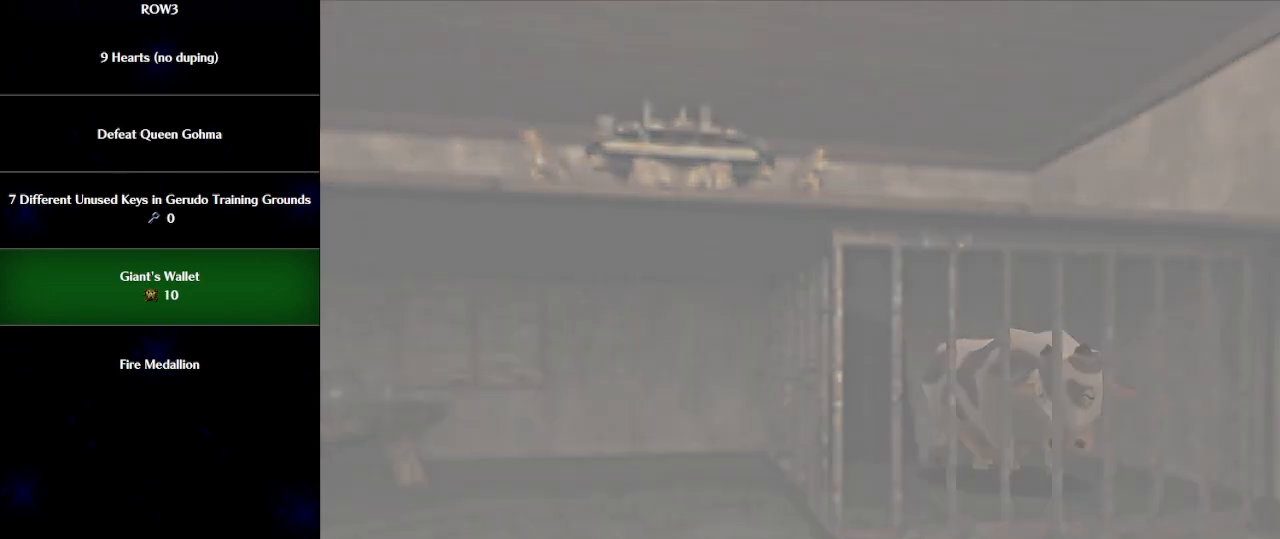
Gameplay with a controller (Nintendo layout); each line is a JSON object with the inputs held at the frame after it. "events" lists button and stick changes between this image and that frame as [ms after this image, input, new state], when the widget could be followed in between. Not read: L3 R3 right_stick.
{"buttons": [], "left_stick": "center", "events": []}
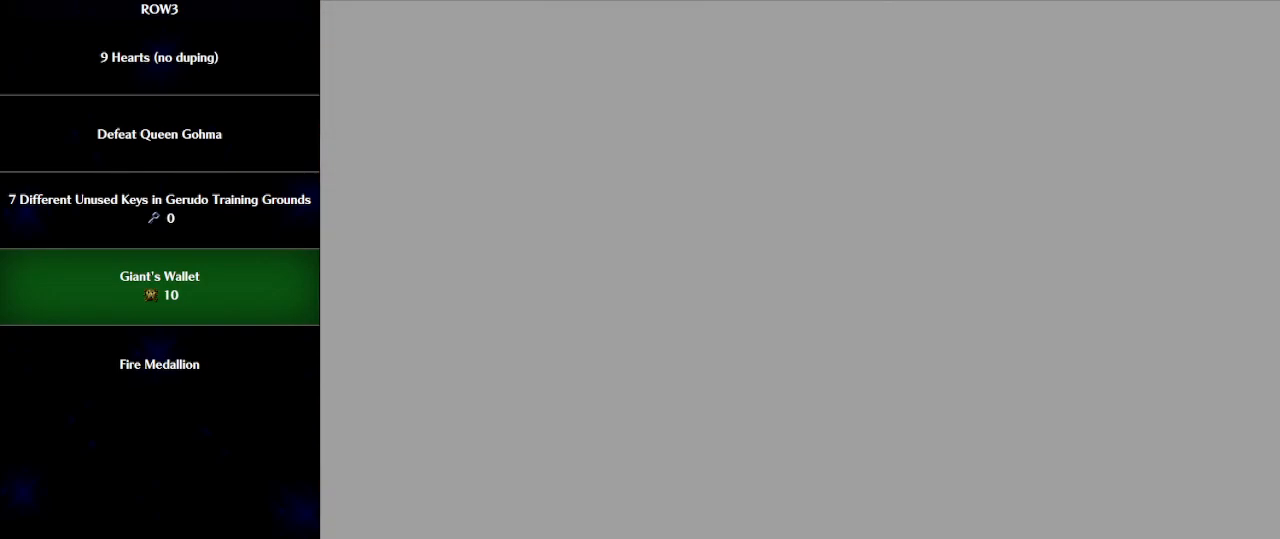
{"buttons": [], "left_stick": "up", "events": [[267, "left_stick", "up"]]}
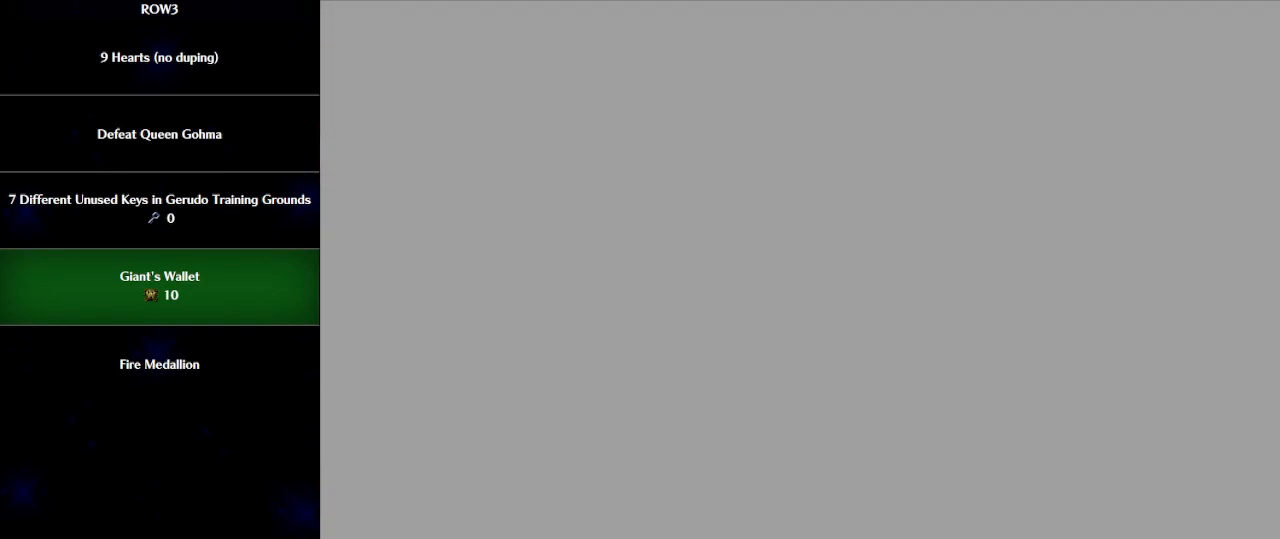
{"buttons": [], "left_stick": "up", "events": []}
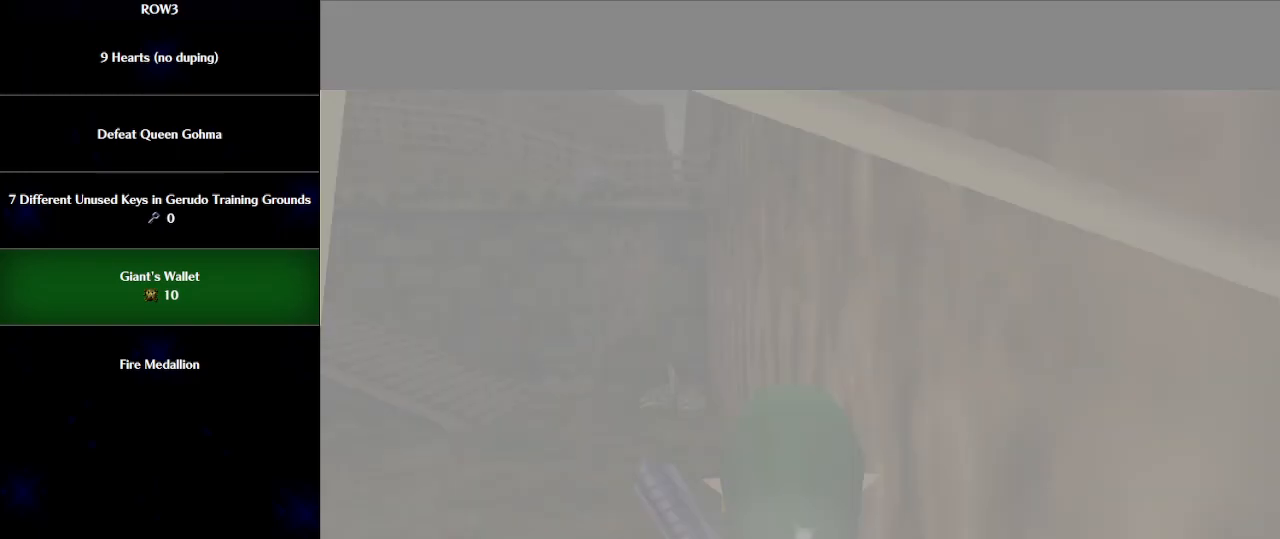
{"buttons": [], "left_stick": "up", "events": []}
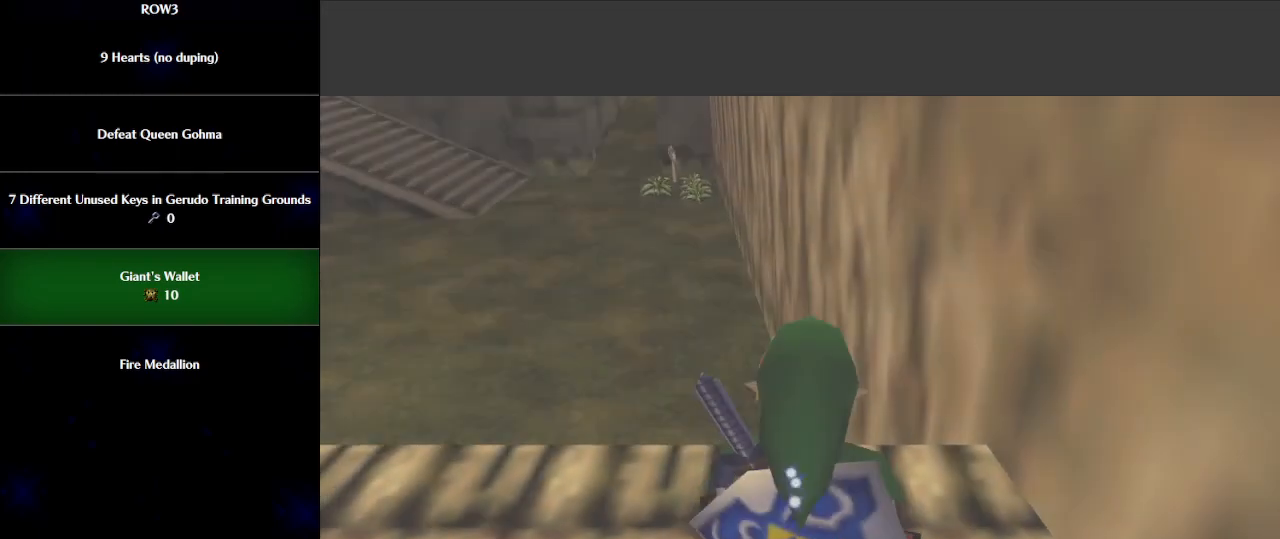
{"buttons": [], "left_stick": "up", "events": [[217, "A", "down"], [317, "A", "up"]]}
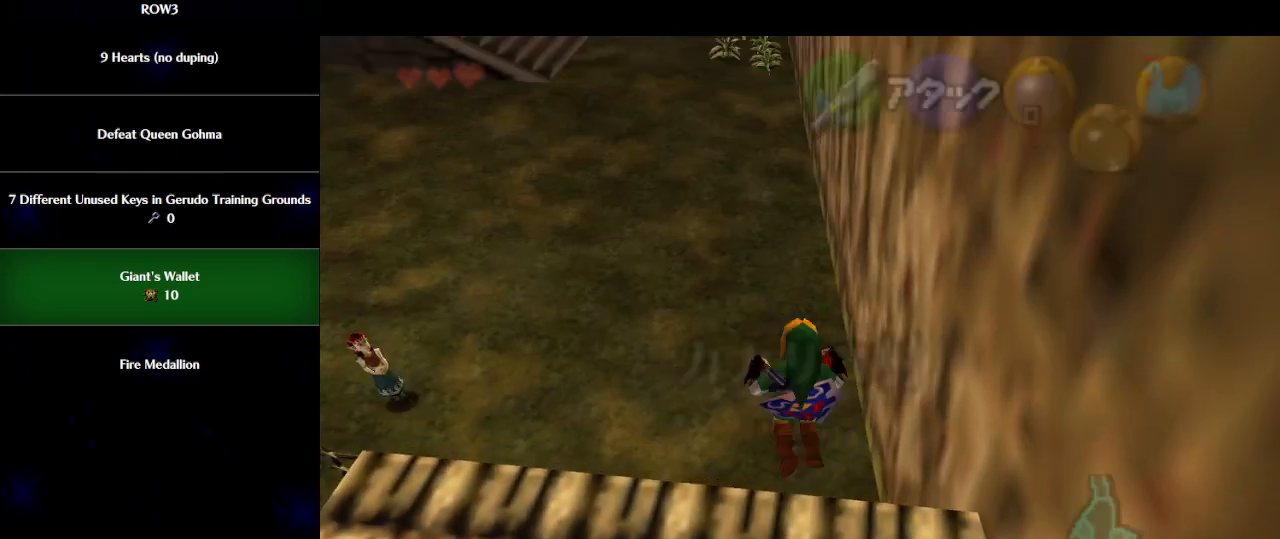
{"buttons": [], "left_stick": "up-left", "events": [[333, "left_stick", "up-left"]]}
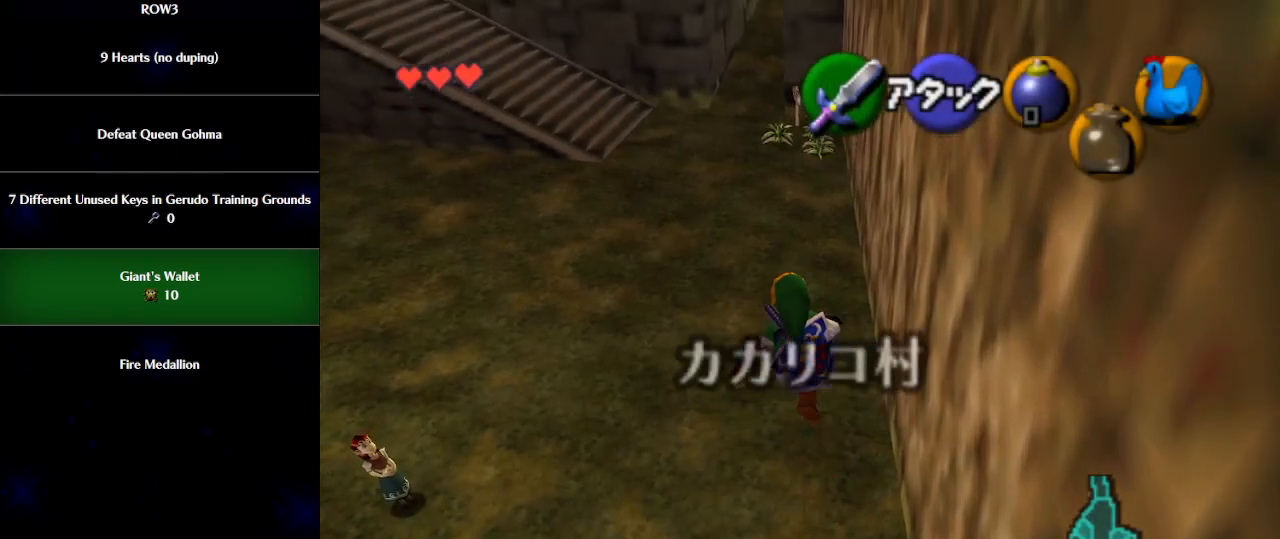
{"buttons": [], "left_stick": "down", "events": [[300, "left_stick", "center"], [433, "left_stick", "down"]]}
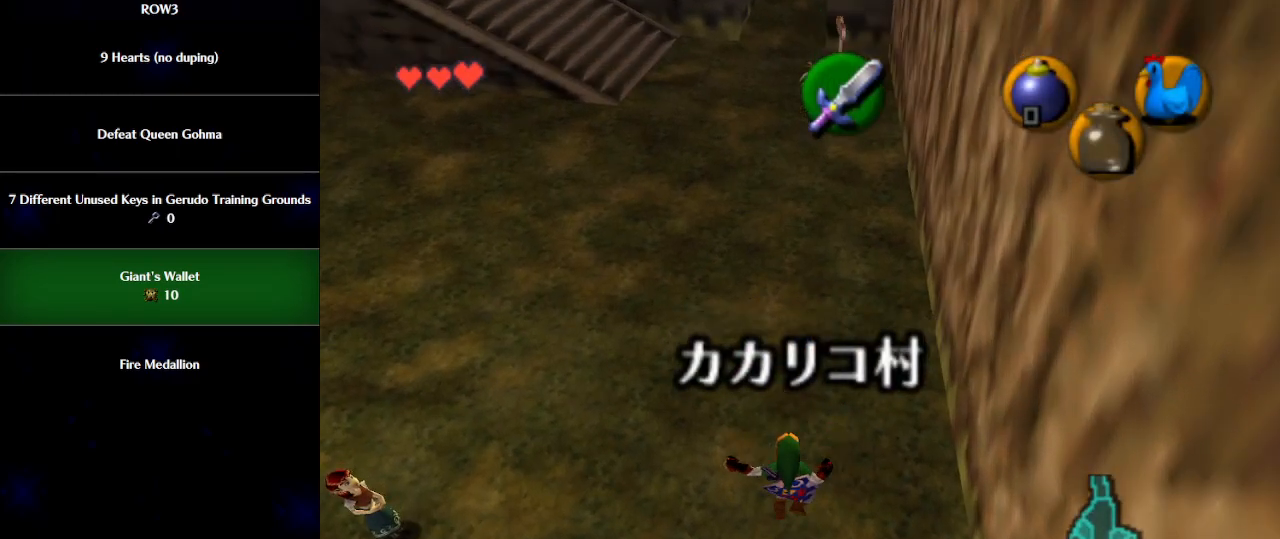
{"buttons": ["L1"], "left_stick": "down", "events": [[83, "L1", "down"]]}
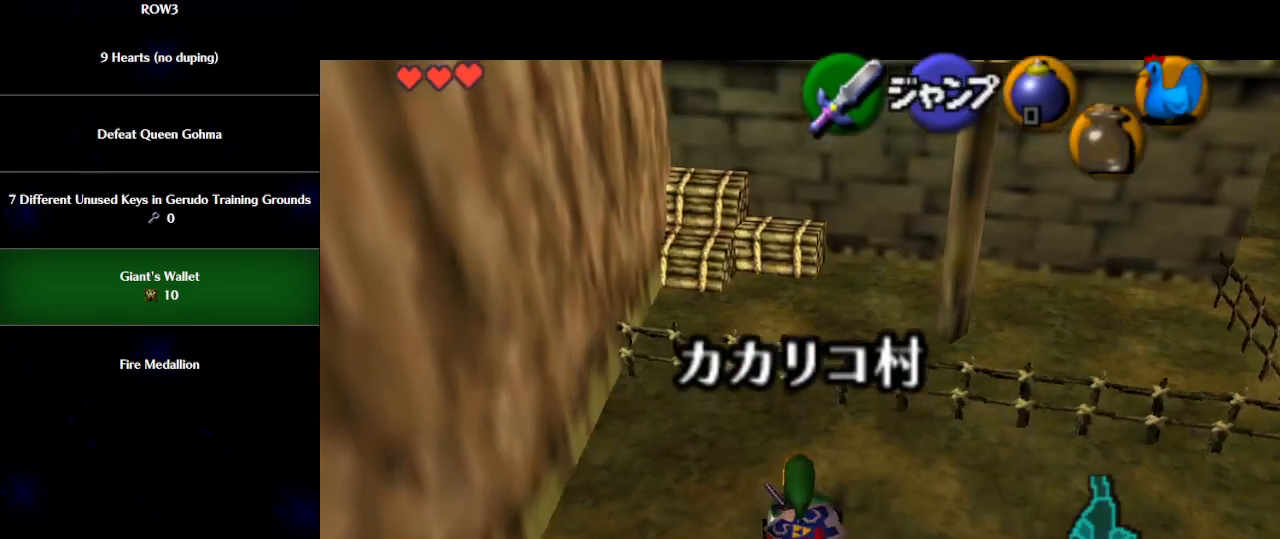
{"buttons": ["L1"], "left_stick": "down", "events": [[83, "R1", "down"], [150, "R1", "up"]]}
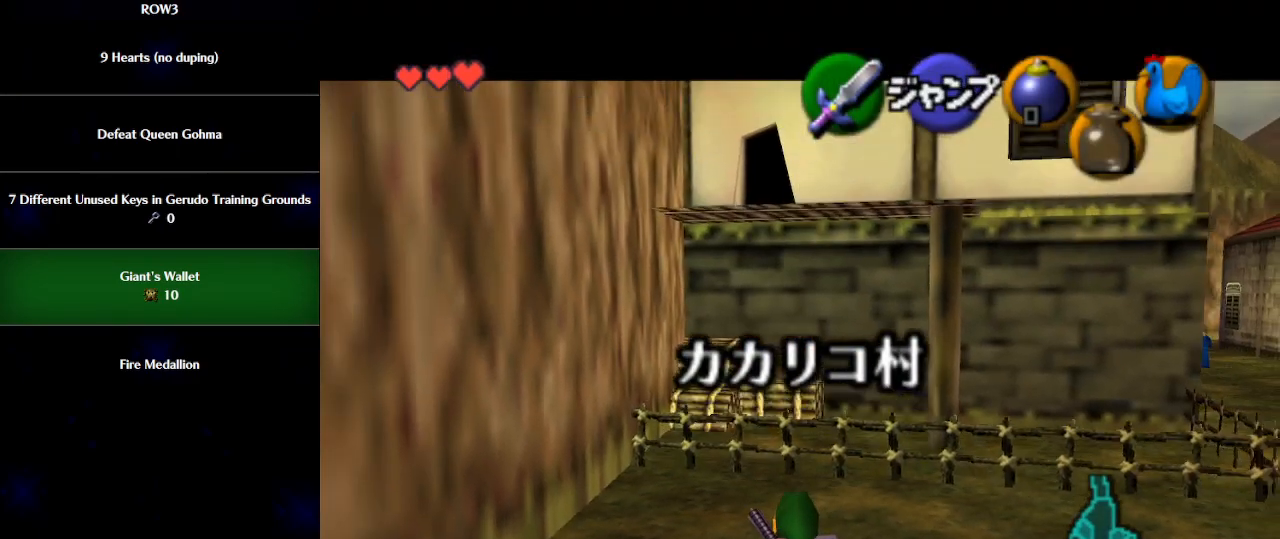
{"buttons": ["L1"], "left_stick": "down", "events": []}
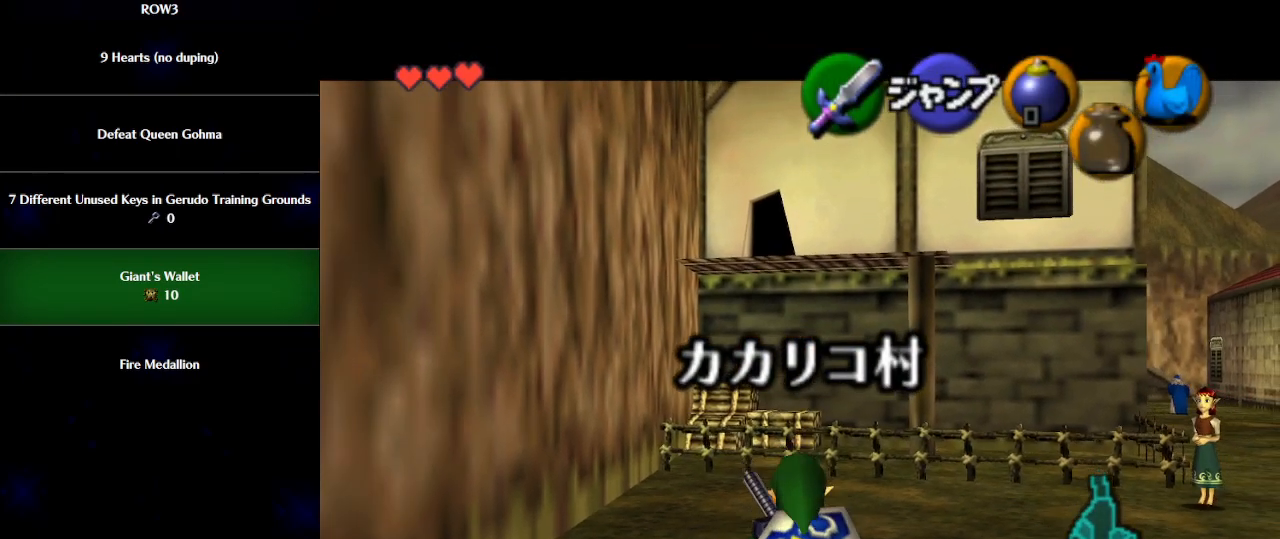
{"buttons": ["L1"], "left_stick": "down", "events": []}
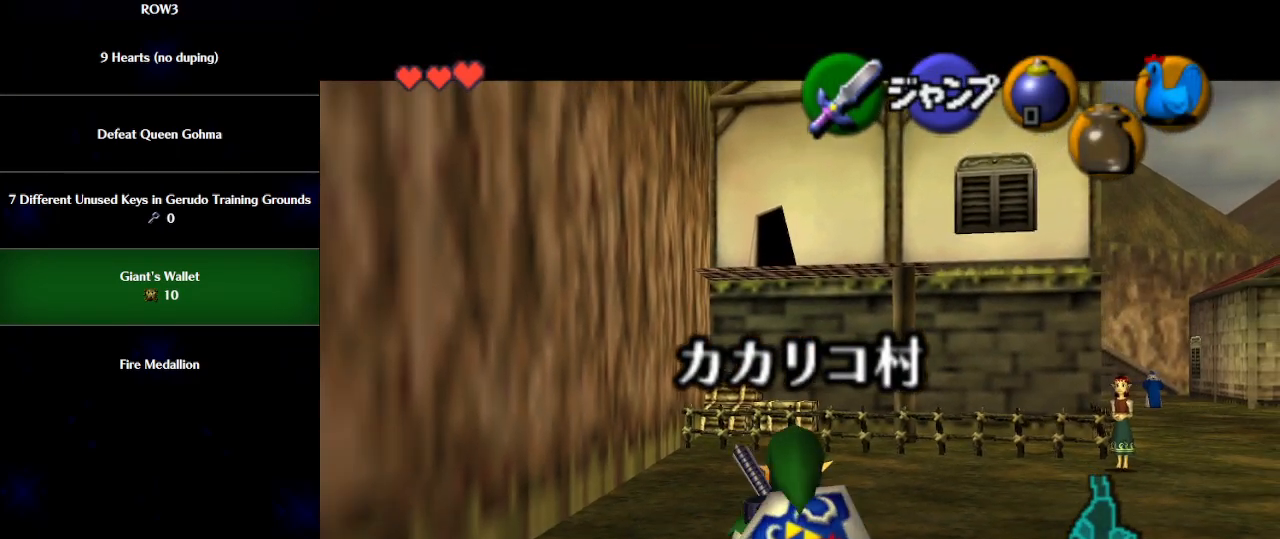
{"buttons": ["L1"], "left_stick": "down", "events": []}
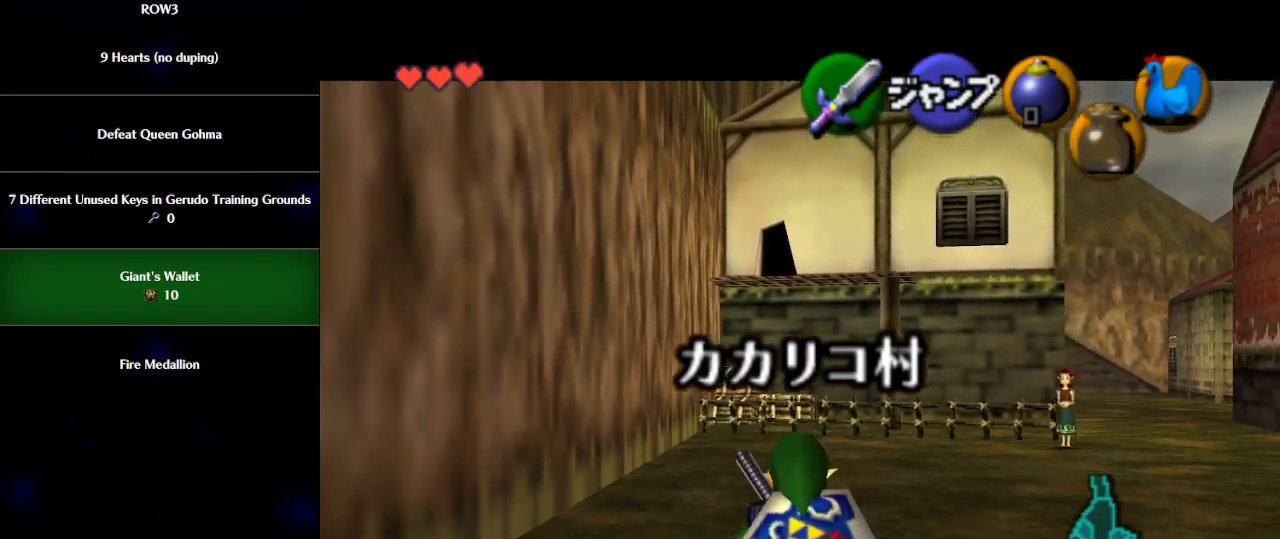
{"buttons": ["L1"], "left_stick": "down", "events": []}
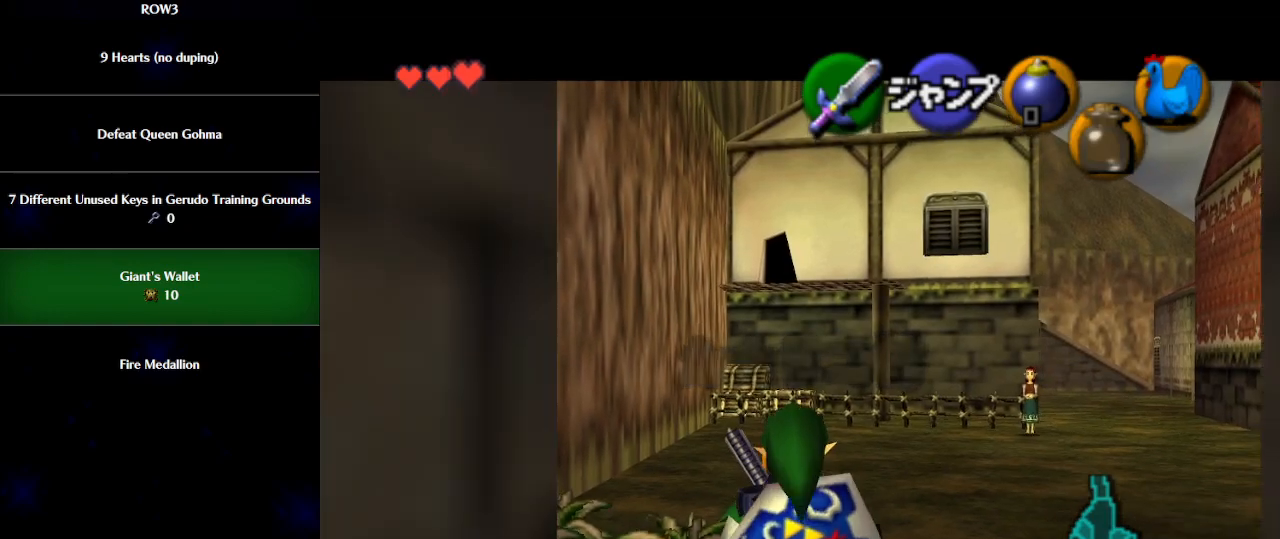
{"buttons": ["L1"], "left_stick": "down", "events": []}
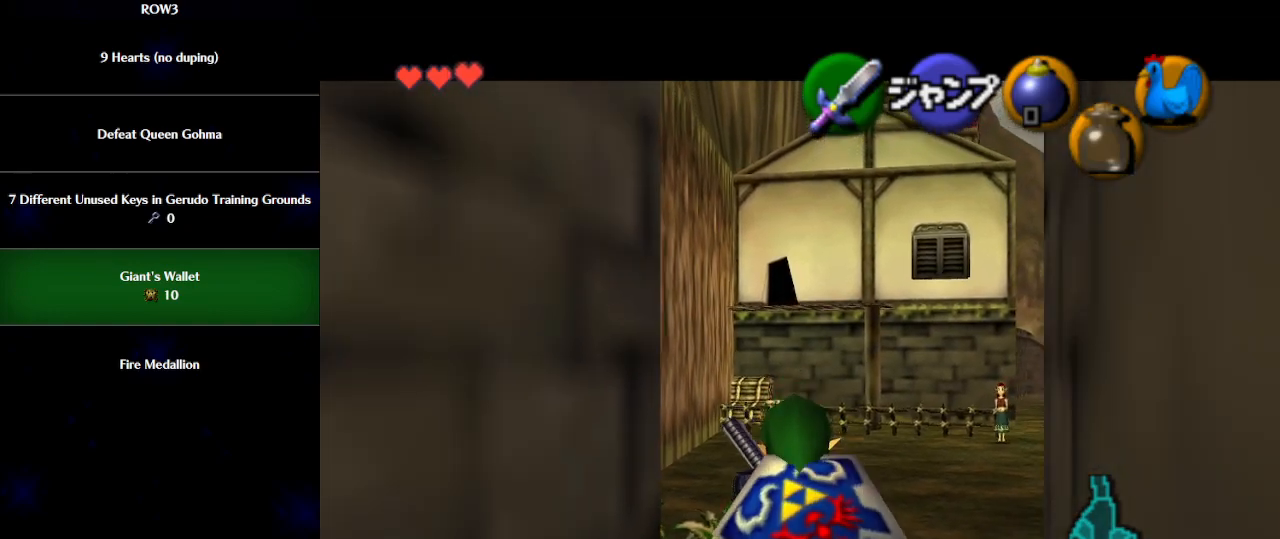
{"buttons": ["L1"], "left_stick": "down", "events": []}
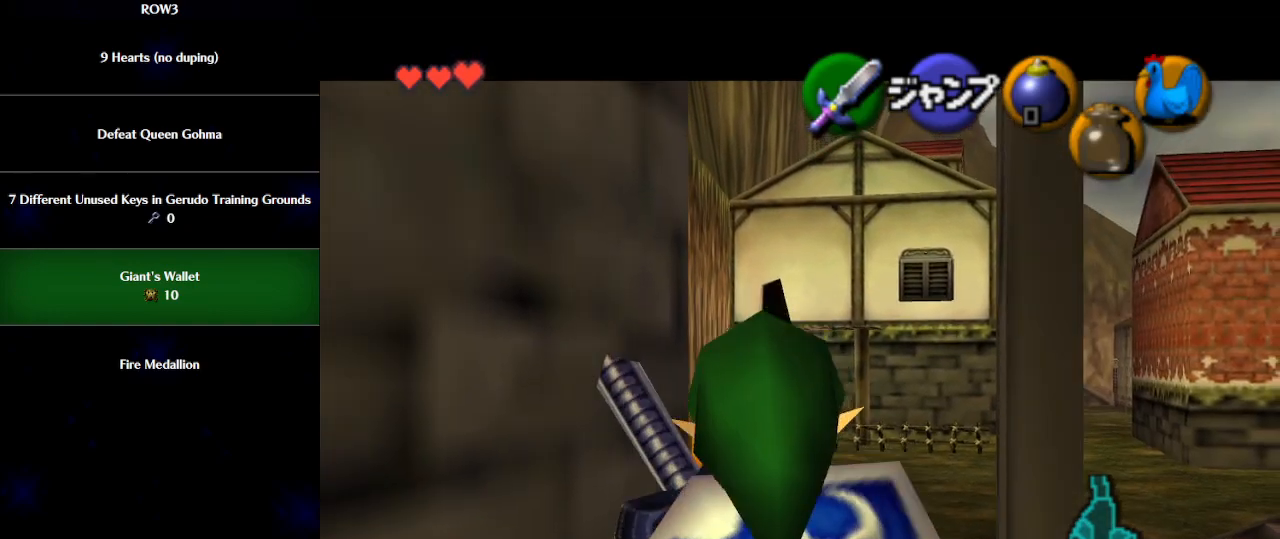
{"buttons": ["L1"], "left_stick": "down", "events": []}
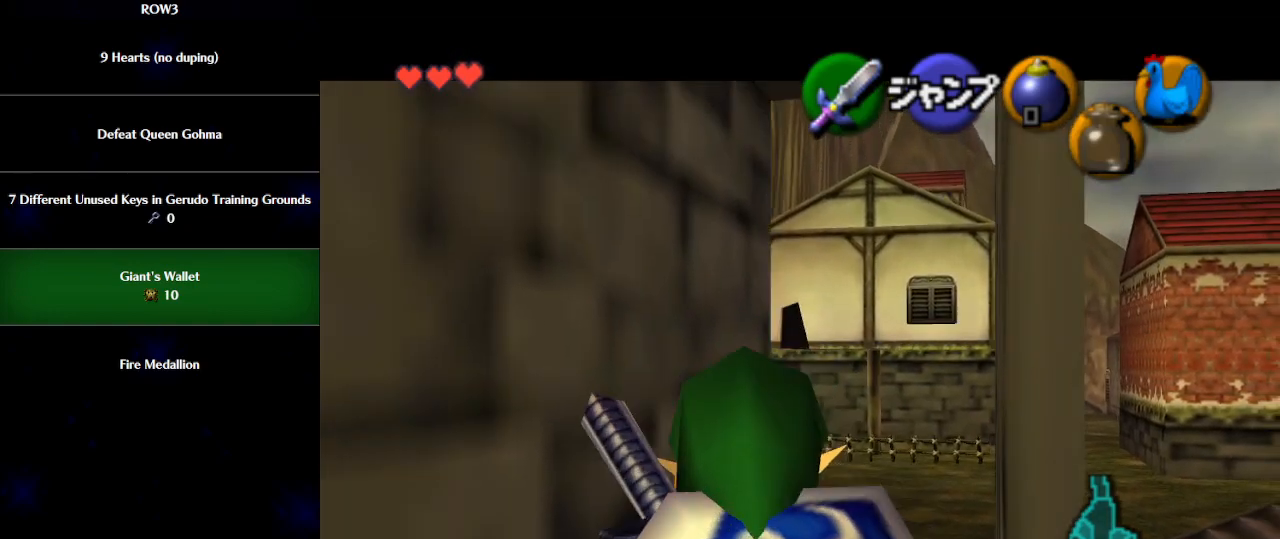
{"buttons": ["L1"], "left_stick": "down", "events": []}
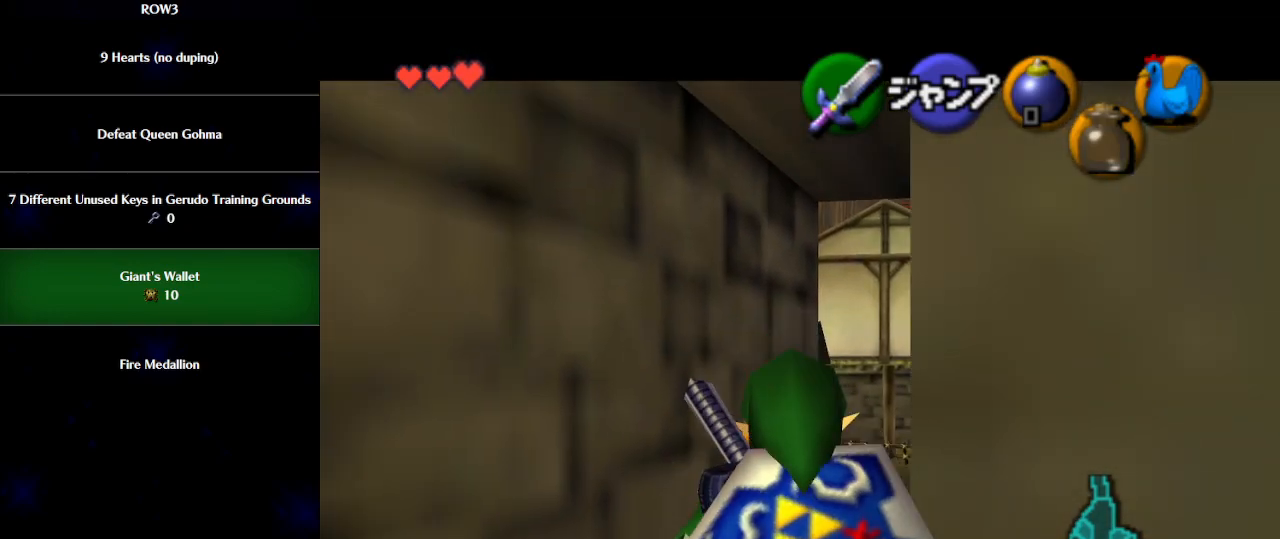
{"buttons": ["L1"], "left_stick": "down", "events": []}
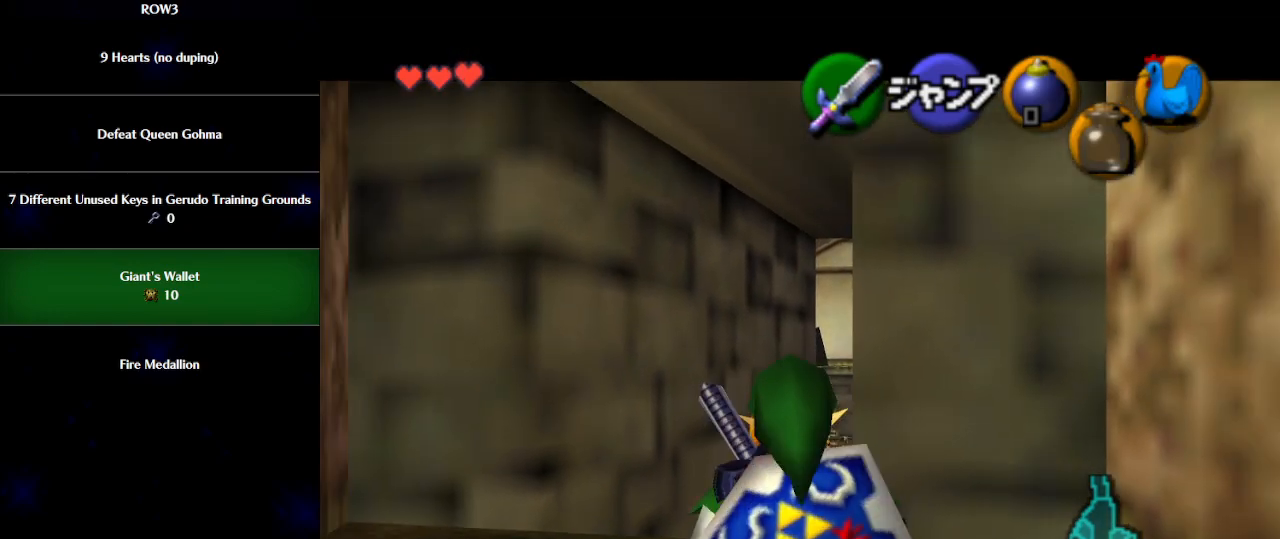
{"buttons": ["L1"], "left_stick": "down", "events": []}
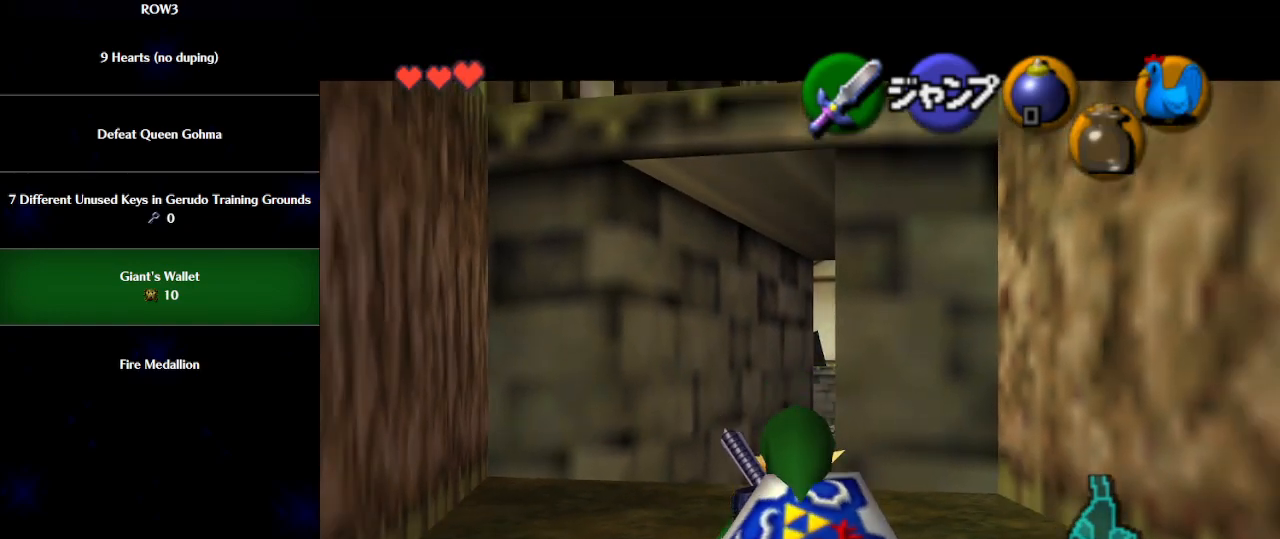
{"buttons": ["L1"], "left_stick": "down", "events": []}
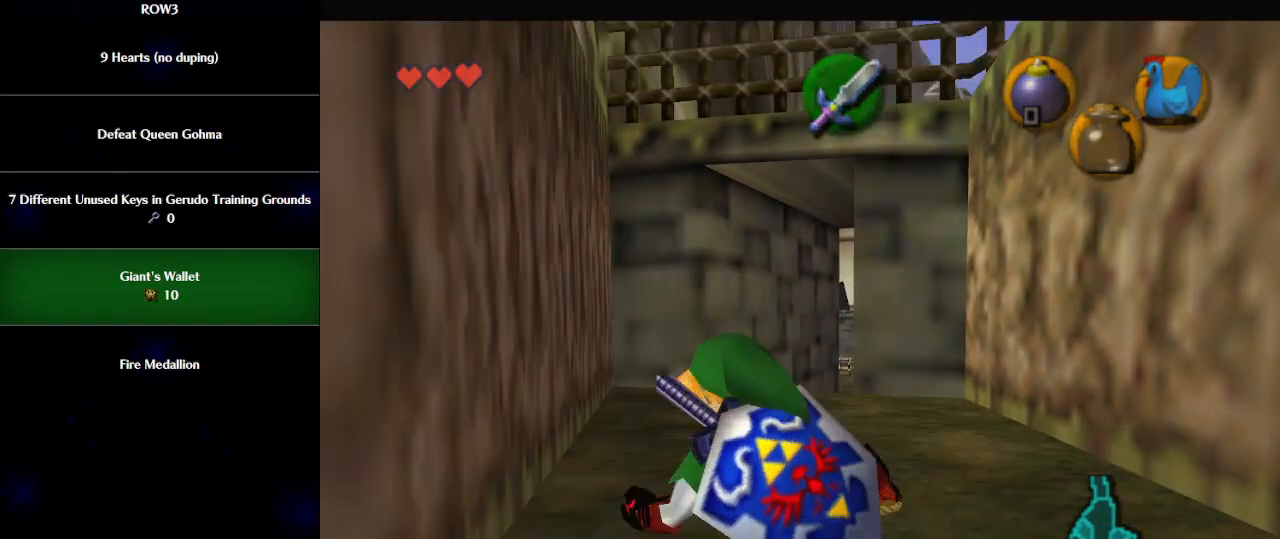
{"buttons": ["L1"], "left_stick": "down", "events": []}
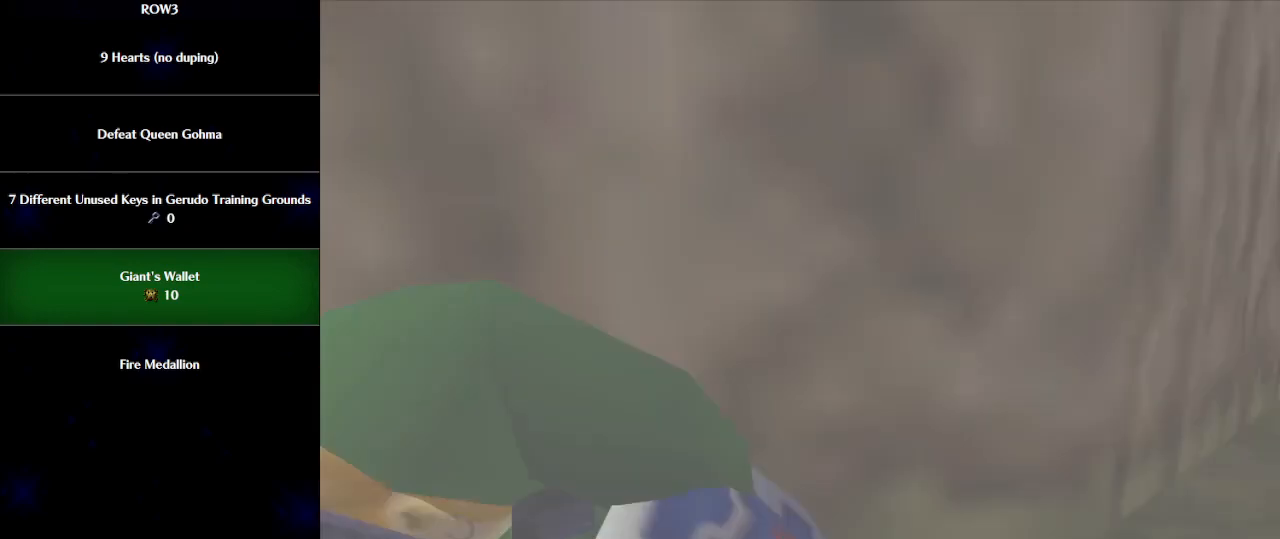
{"buttons": [], "left_stick": "center", "events": [[50, "L1", "up"], [50, "left_stick", "center"]]}
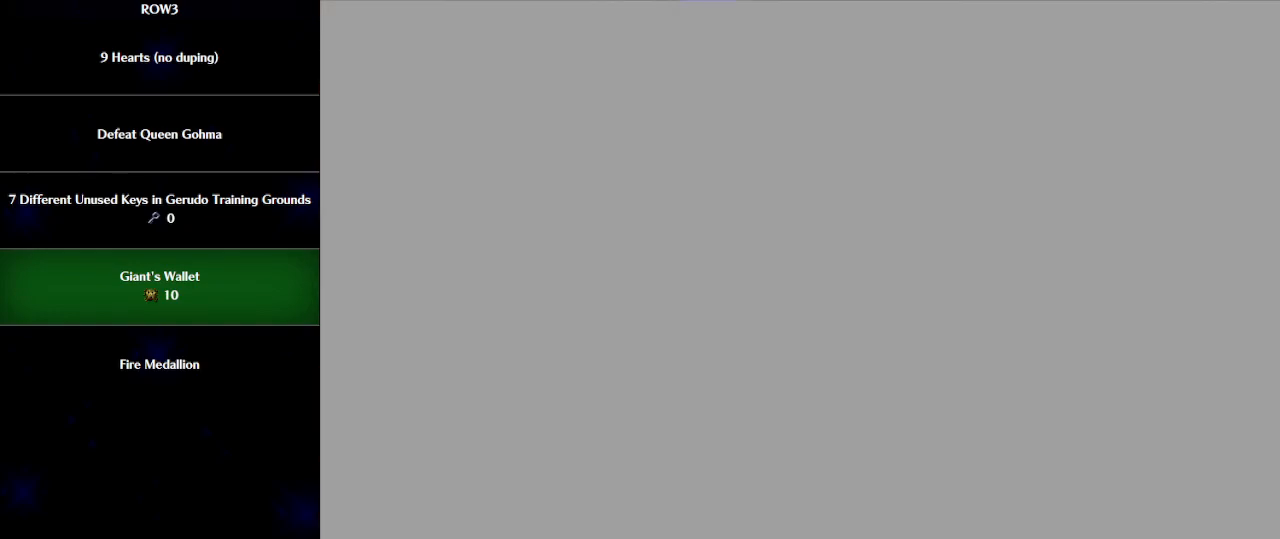
{"buttons": [], "left_stick": "up", "events": [[100, "left_stick", "up"]]}
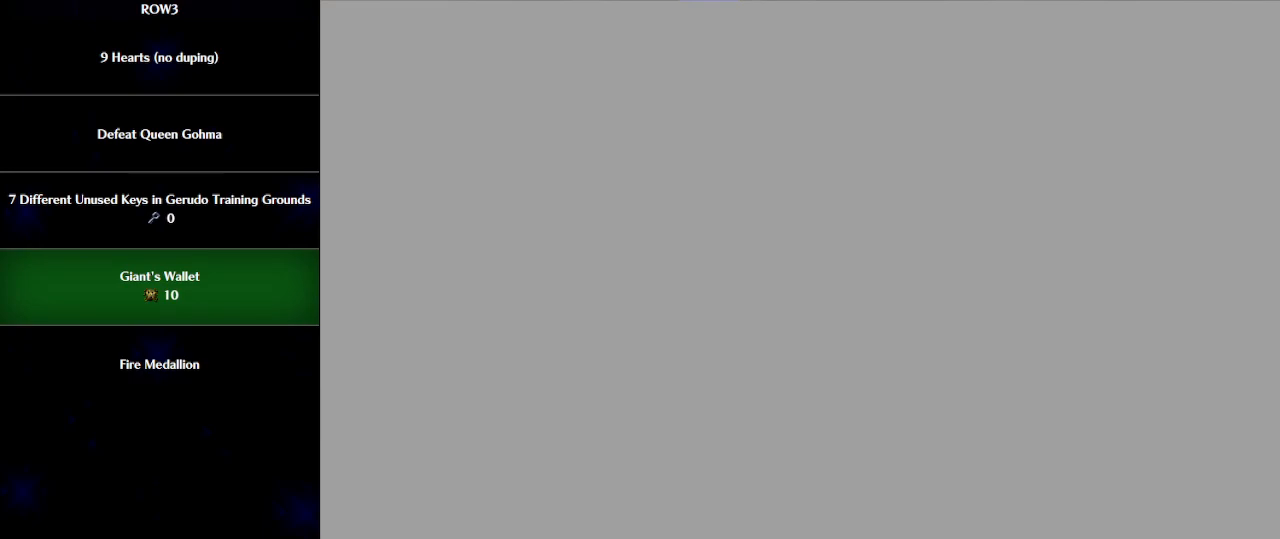
{"buttons": [], "left_stick": "up-right", "events": [[367, "left_stick", "up-right"]]}
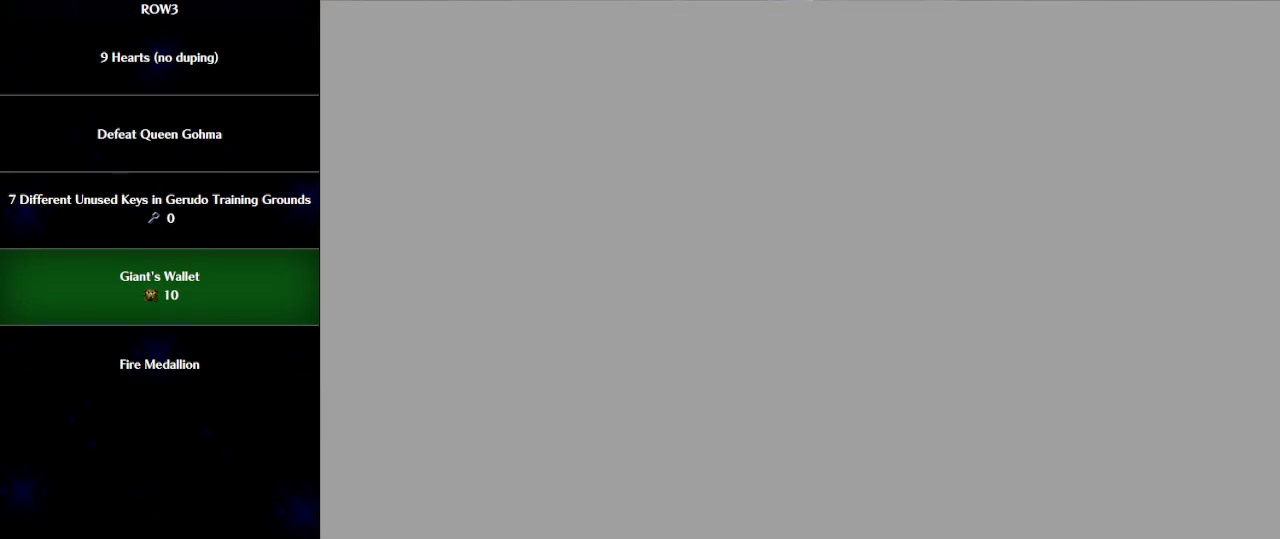
{"buttons": [], "left_stick": "up-right", "events": []}
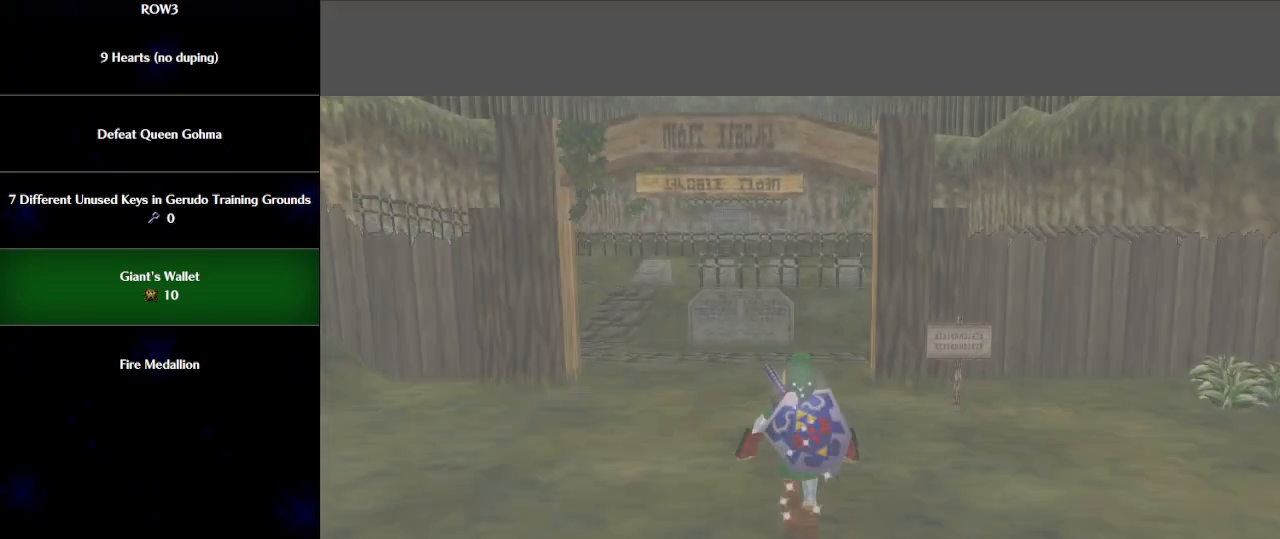
{"buttons": ["A"], "left_stick": "up-right", "events": [[333, "A", "down"]]}
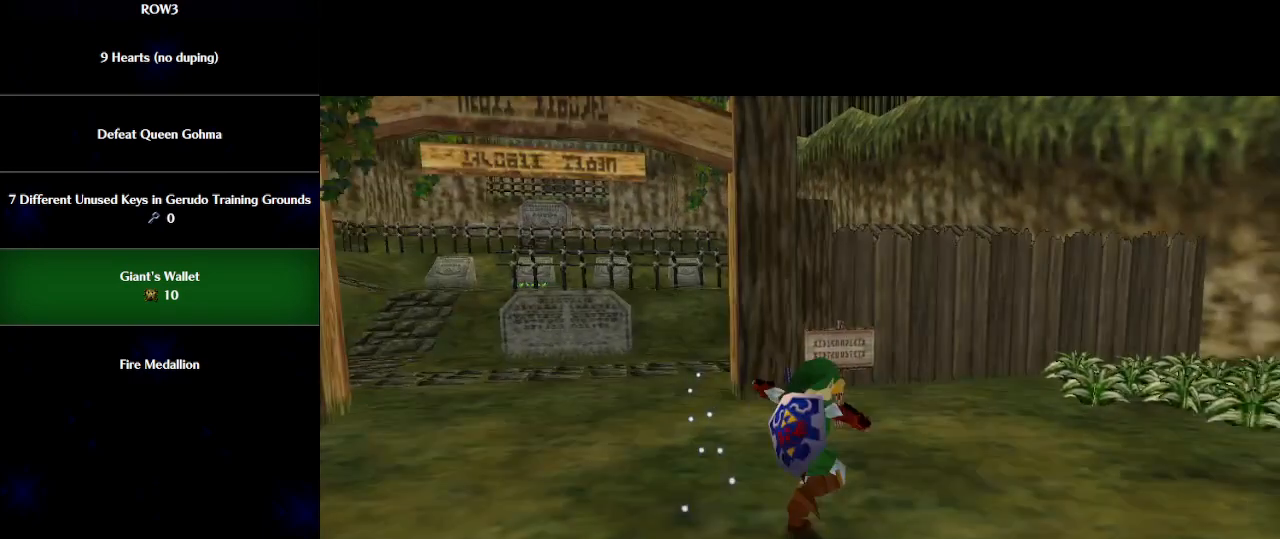
{"buttons": [], "left_stick": "up-right", "events": [[283, "A", "up"]]}
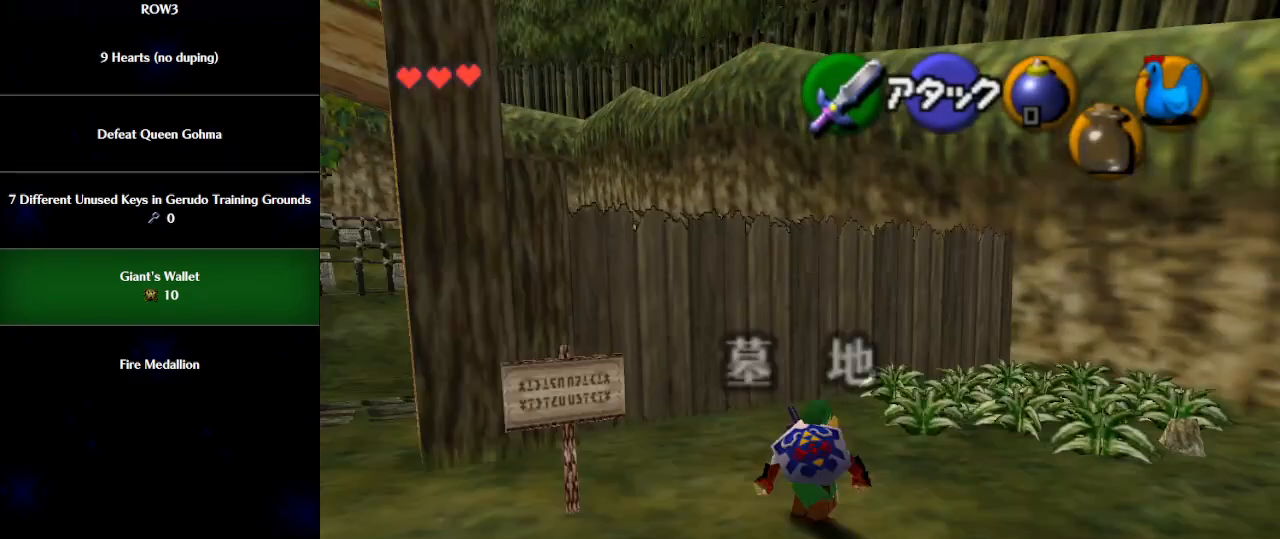
{"buttons": ["B", "L1"], "left_stick": "up-right", "events": [[367, "L1", "down"], [433, "B", "down"]]}
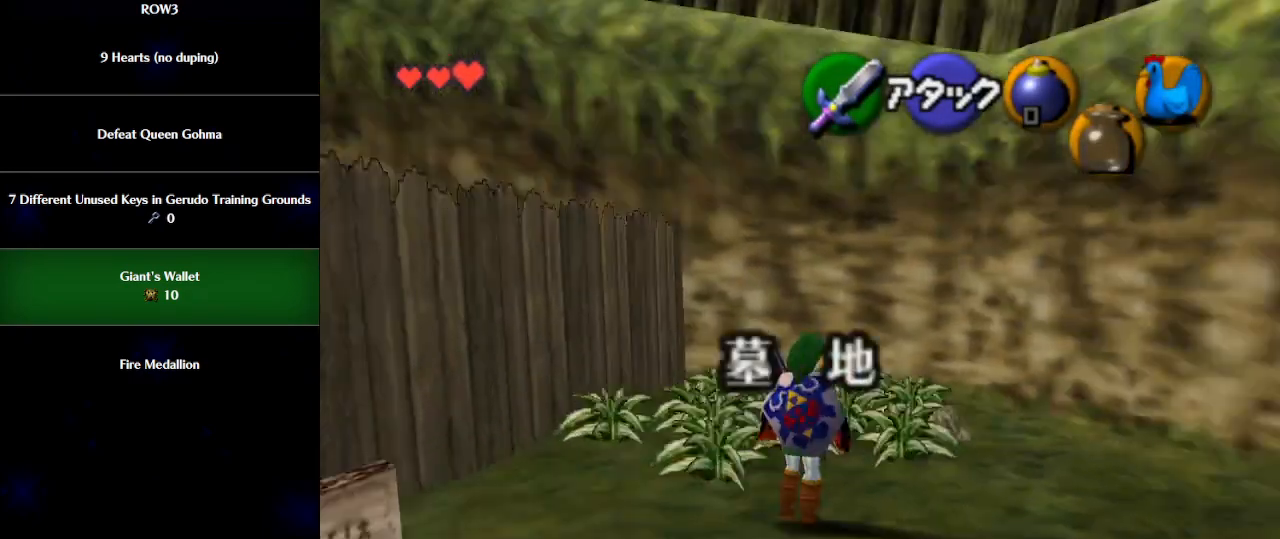
{"buttons": [], "left_stick": "up-left", "events": [[33, "B", "up"], [83, "left_stick", "up"], [433, "L1", "up"], [500, "left_stick", "up-left"]]}